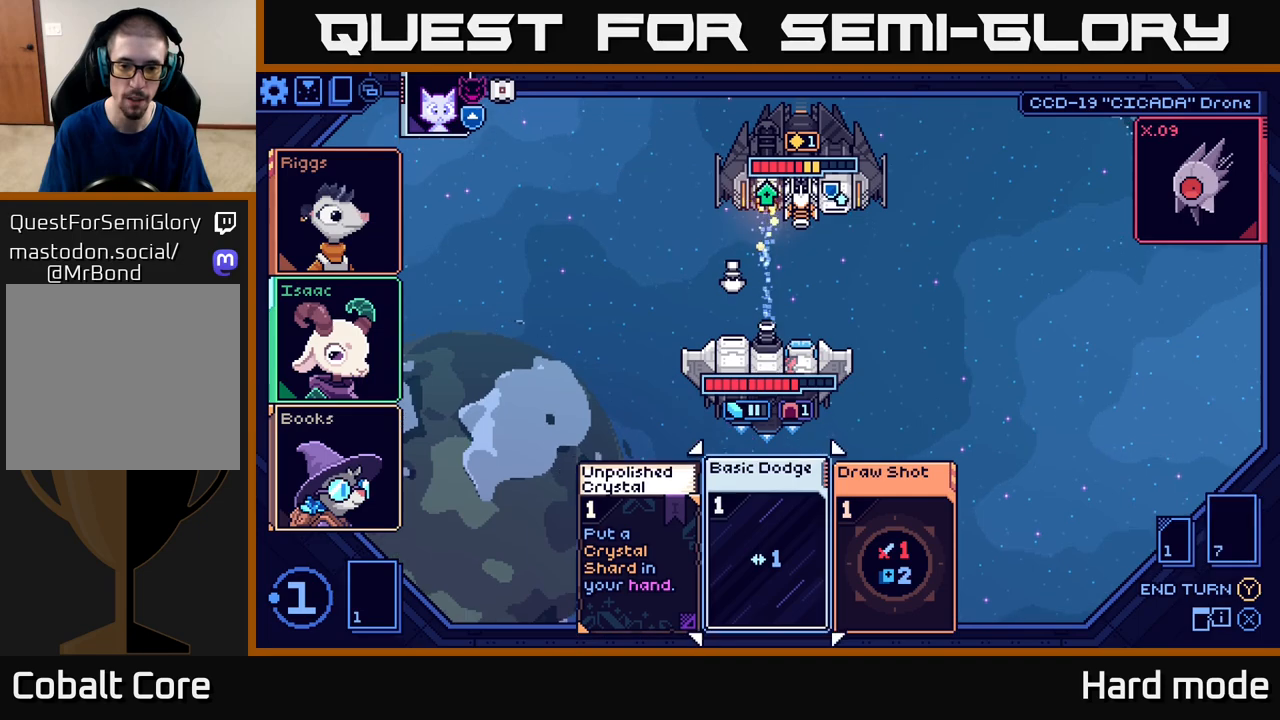
Gameplay with a controller (Xbox layout); each line is a JSON object with the inputs held at the frame after it. "events" lists button and stick changes between this image and that frame as [ms after this image, input, new state], when the widget could be followed in between. Not read: right_stick.
{"buttons": [], "left_stick": "center", "events": [[83, "left_stick", "right"], [233, "left_stick", "center"], [300, "A", "down"], [400, "A", "up"]]}
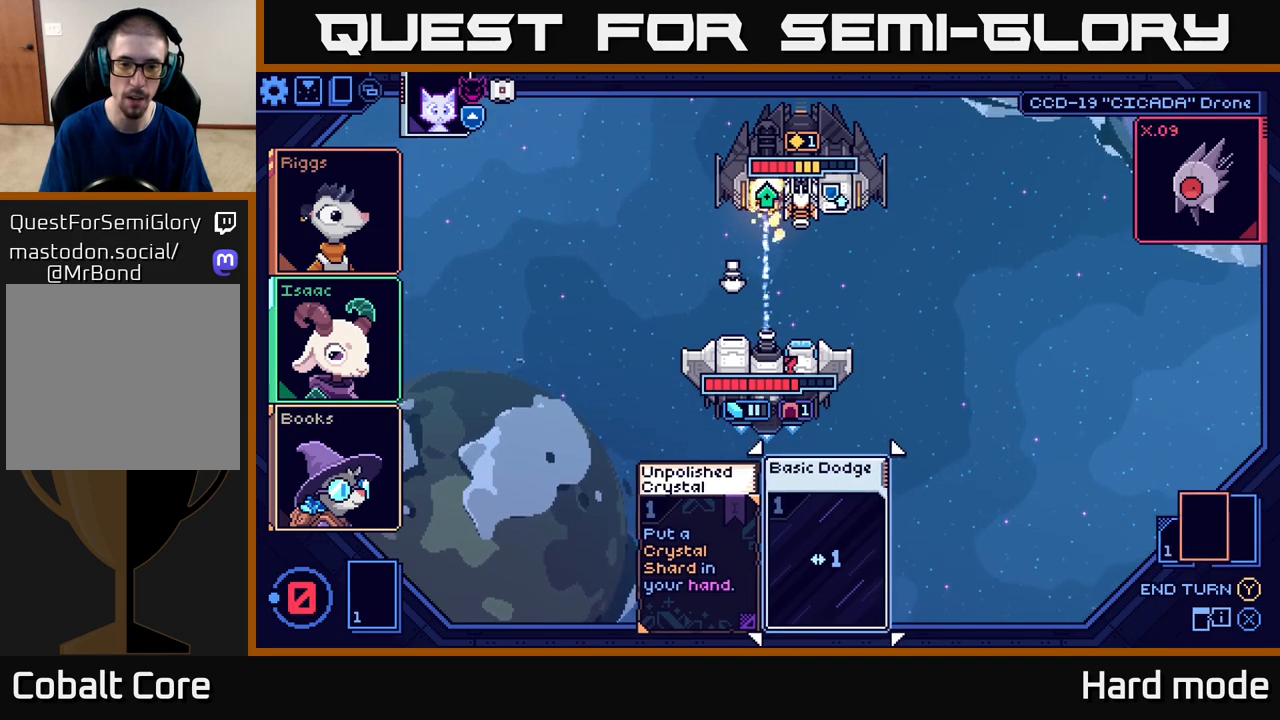
{"buttons": [], "left_stick": "center", "events": []}
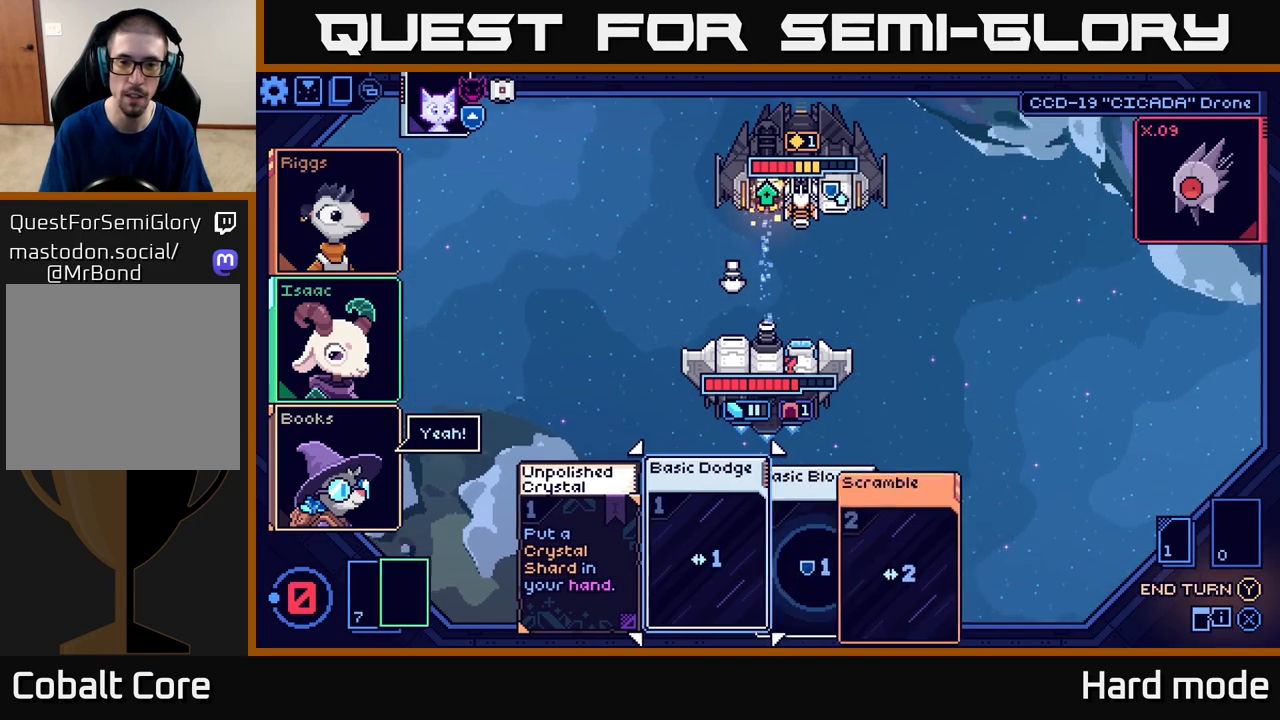
{"buttons": [], "left_stick": "center", "events": []}
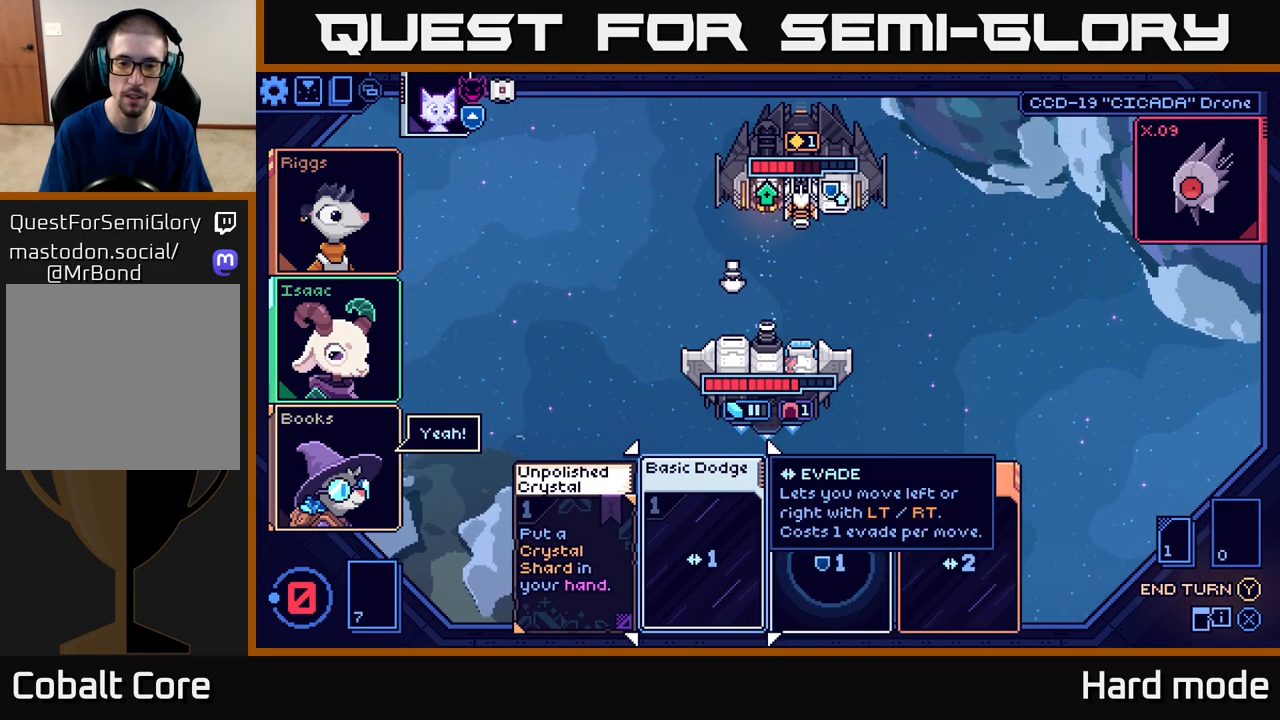
{"buttons": [], "left_stick": "center", "events": [[333, "left_stick", "right"], [483, "left_stick", "center"]]}
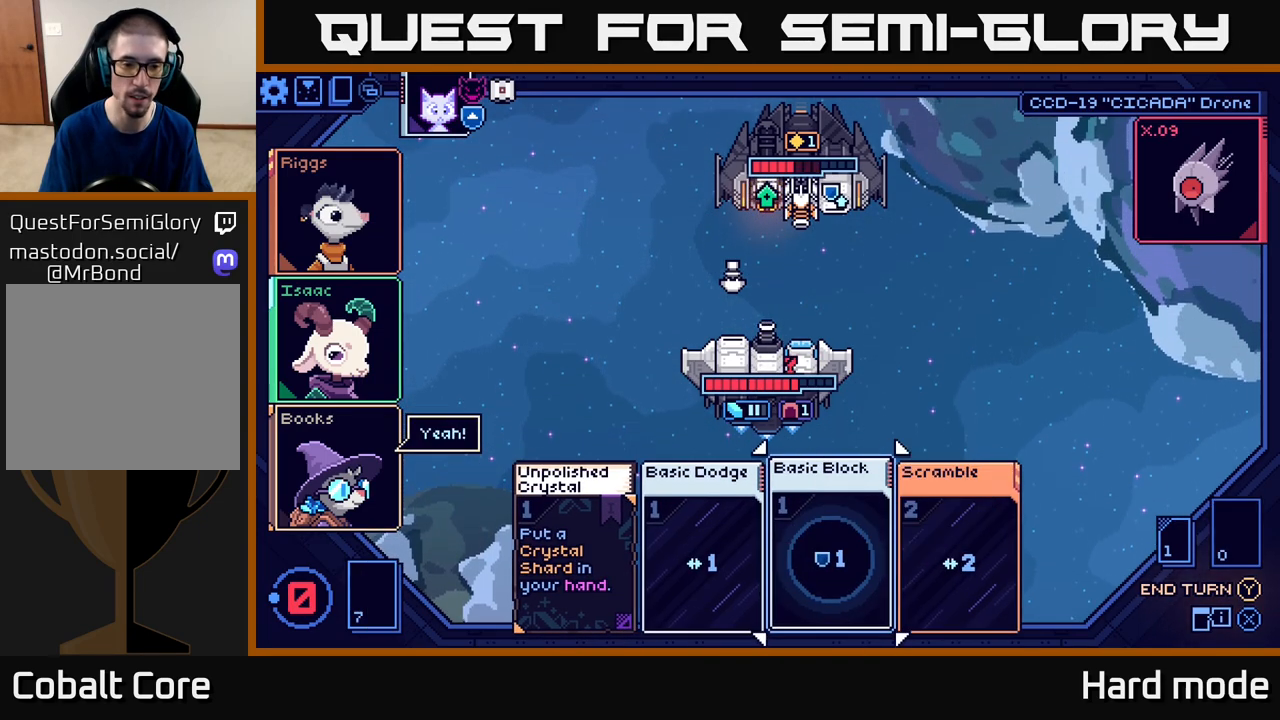
{"buttons": [], "left_stick": "center", "events": [[100, "left_stick", "right"], [250, "left_stick", "center"], [317, "left_stick", "left"], [500, "left_stick", "center"]]}
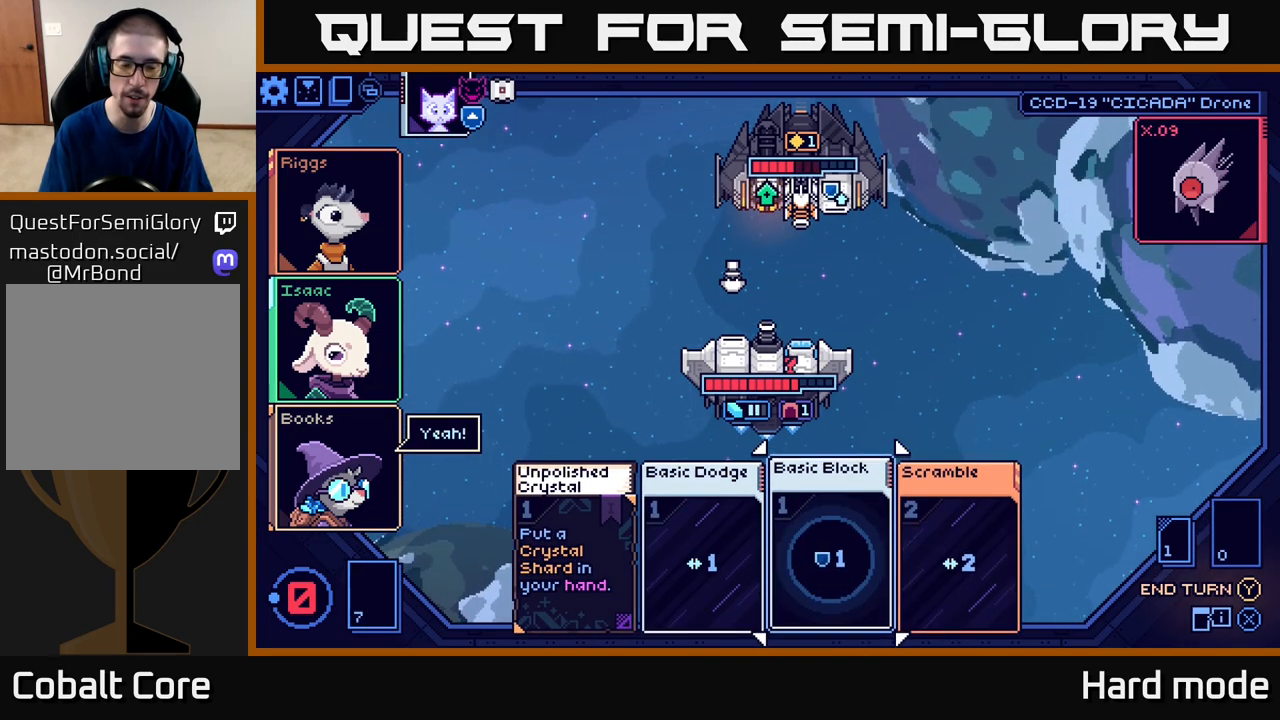
{"buttons": [], "left_stick": "center", "events": [[183, "left_stick", "right"], [350, "left_stick", "center"]]}
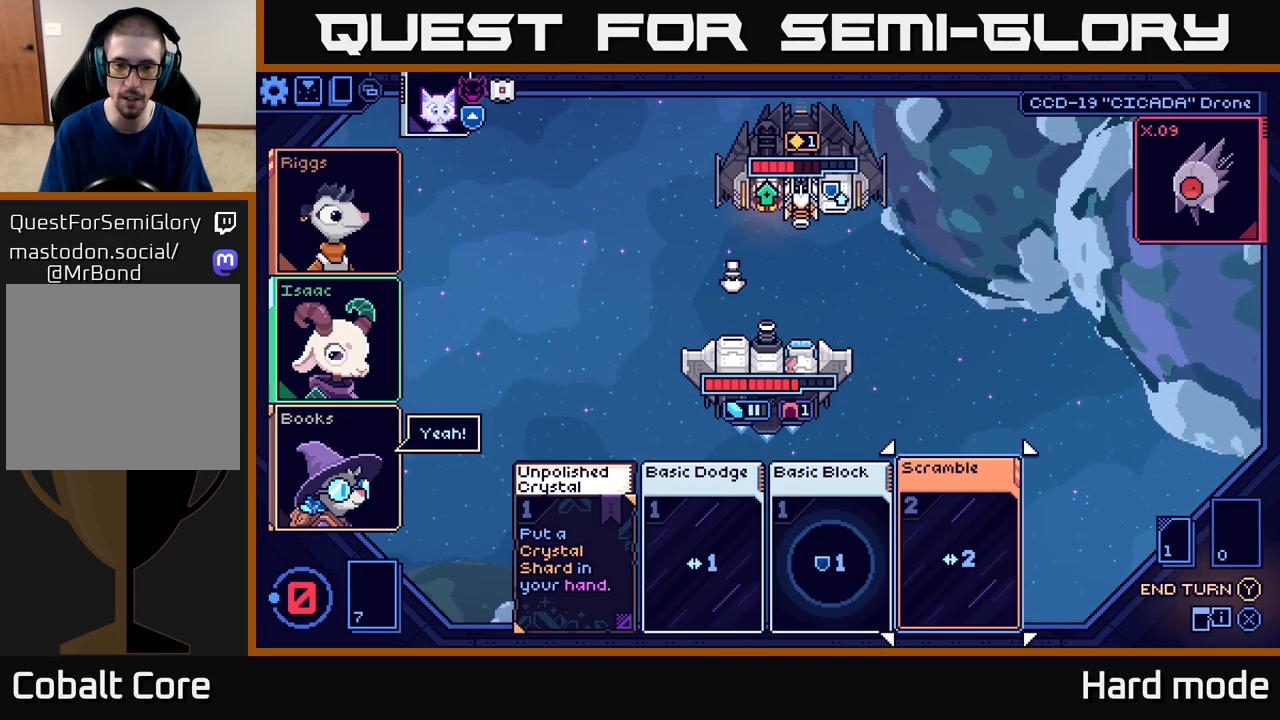
{"buttons": [], "left_stick": "center", "events": []}
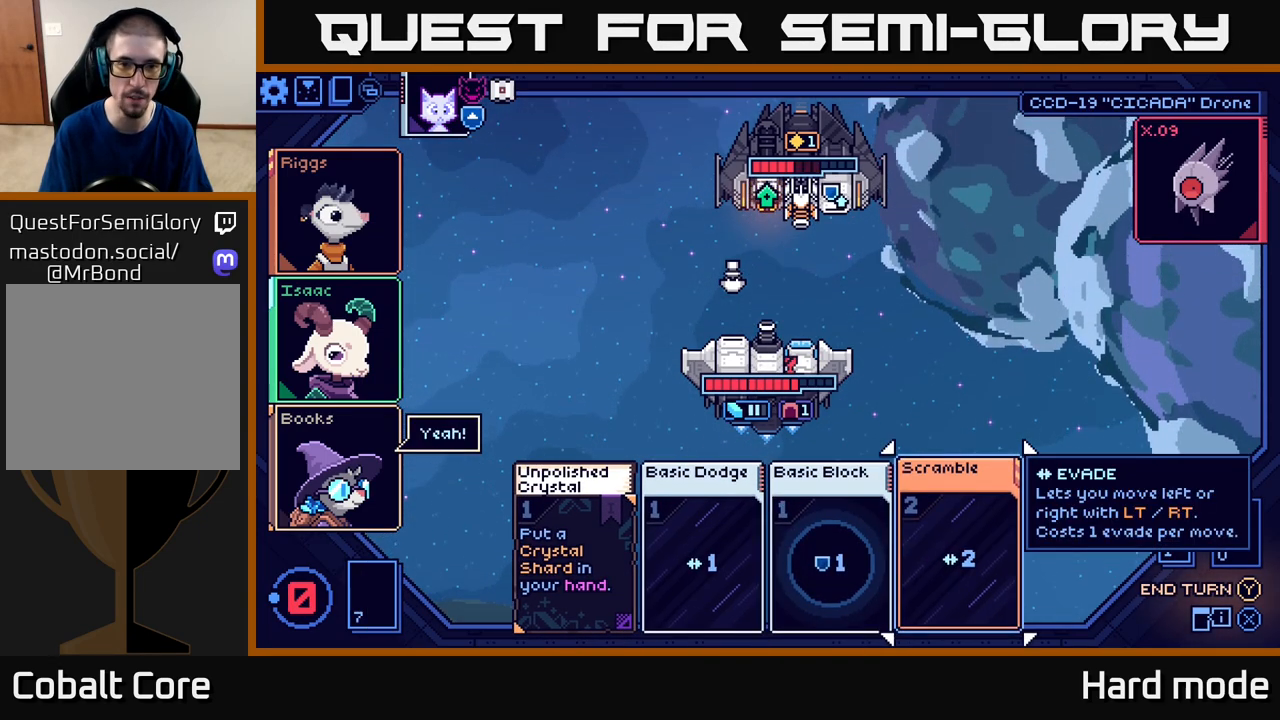
{"buttons": [], "left_stick": "center", "events": []}
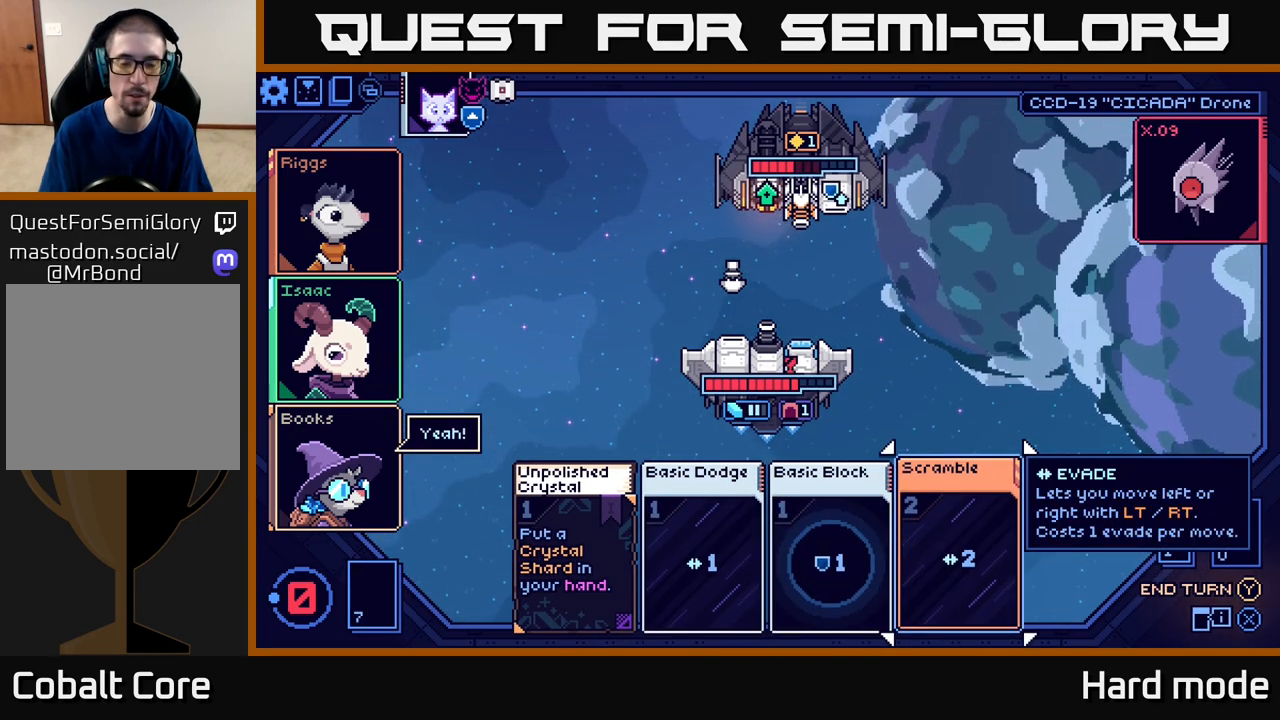
{"buttons": ["Y"], "left_stick": "center", "events": [[467, "Y", "down"]]}
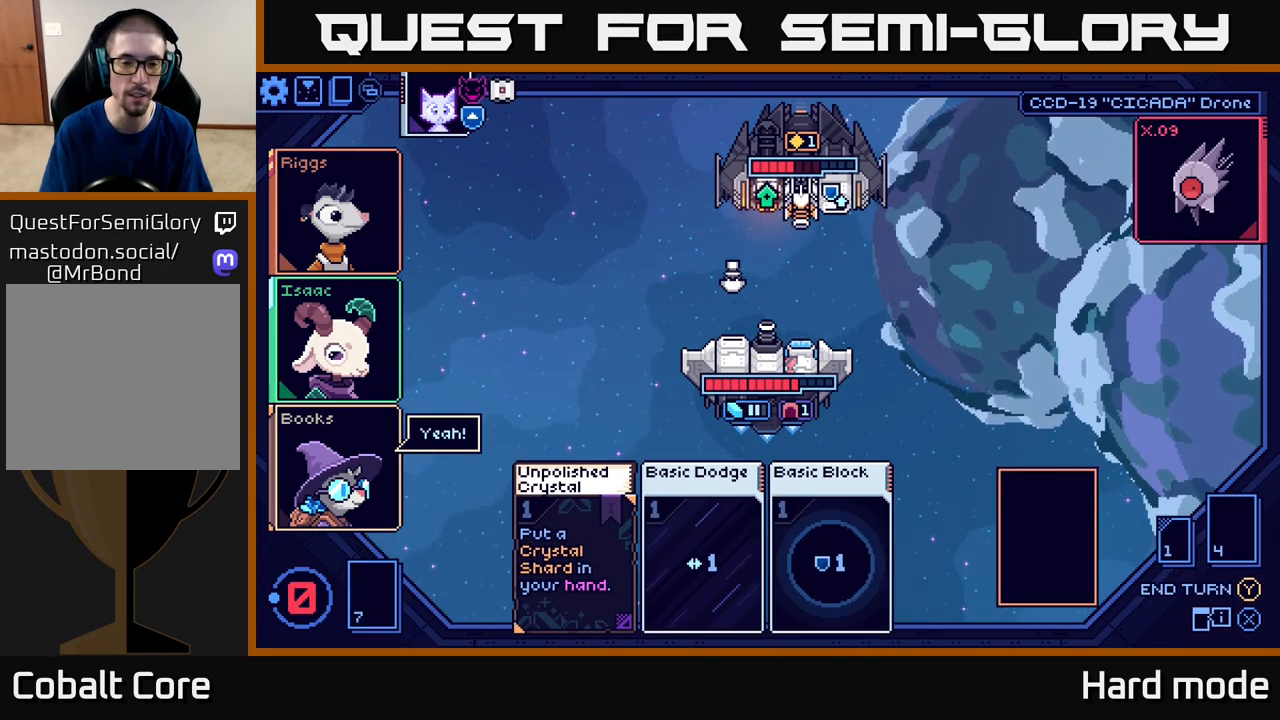
{"buttons": [], "left_stick": "center", "events": [[33, "Y", "up"]]}
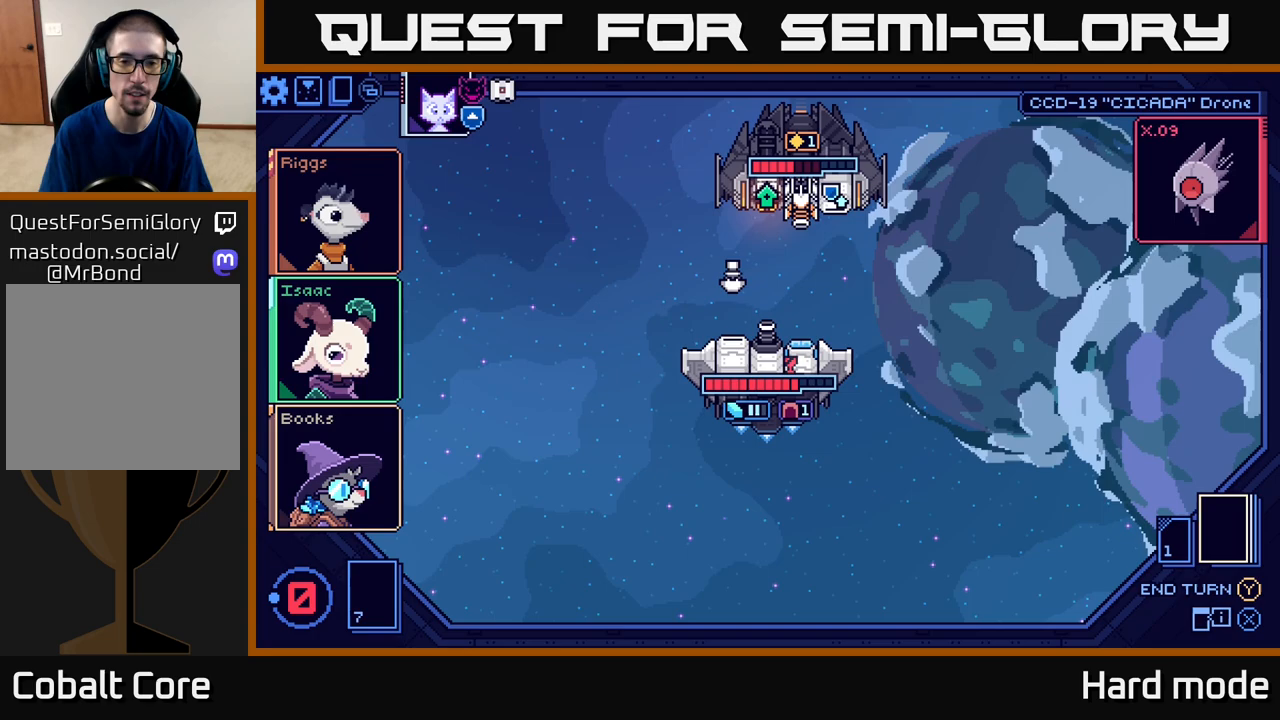
{"buttons": [], "left_stick": "center", "events": []}
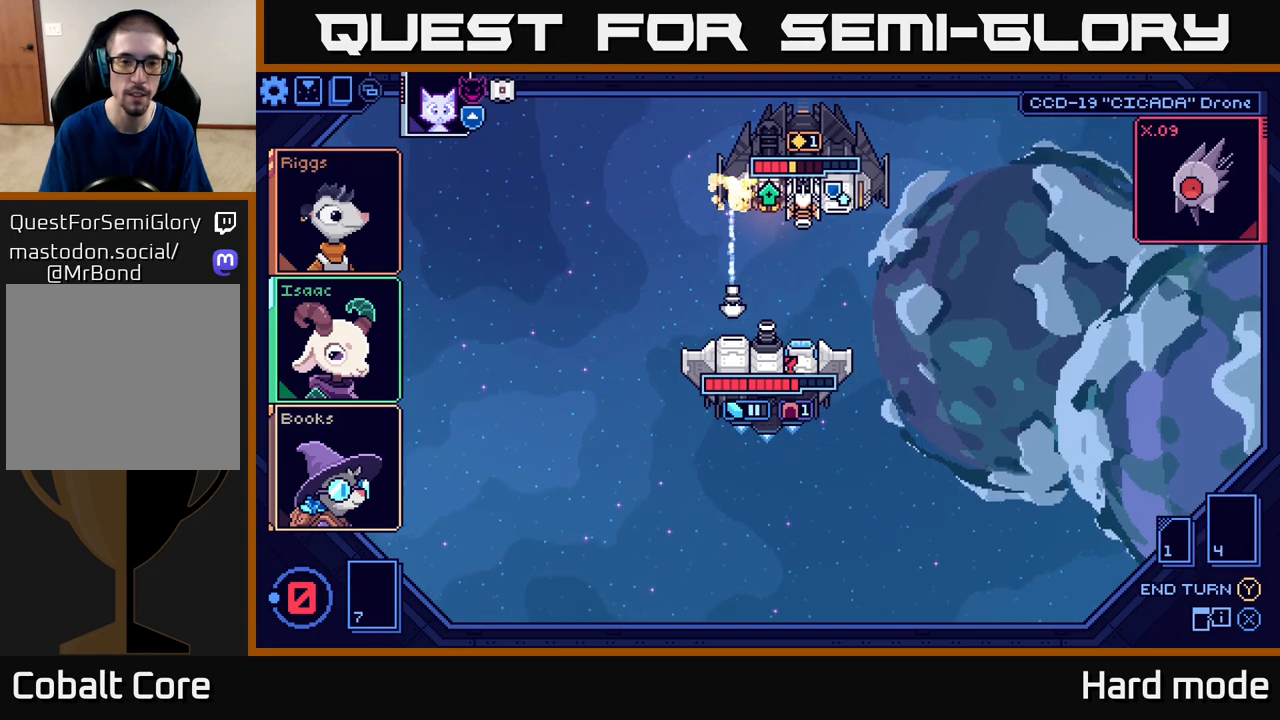
{"buttons": [], "left_stick": "center", "events": []}
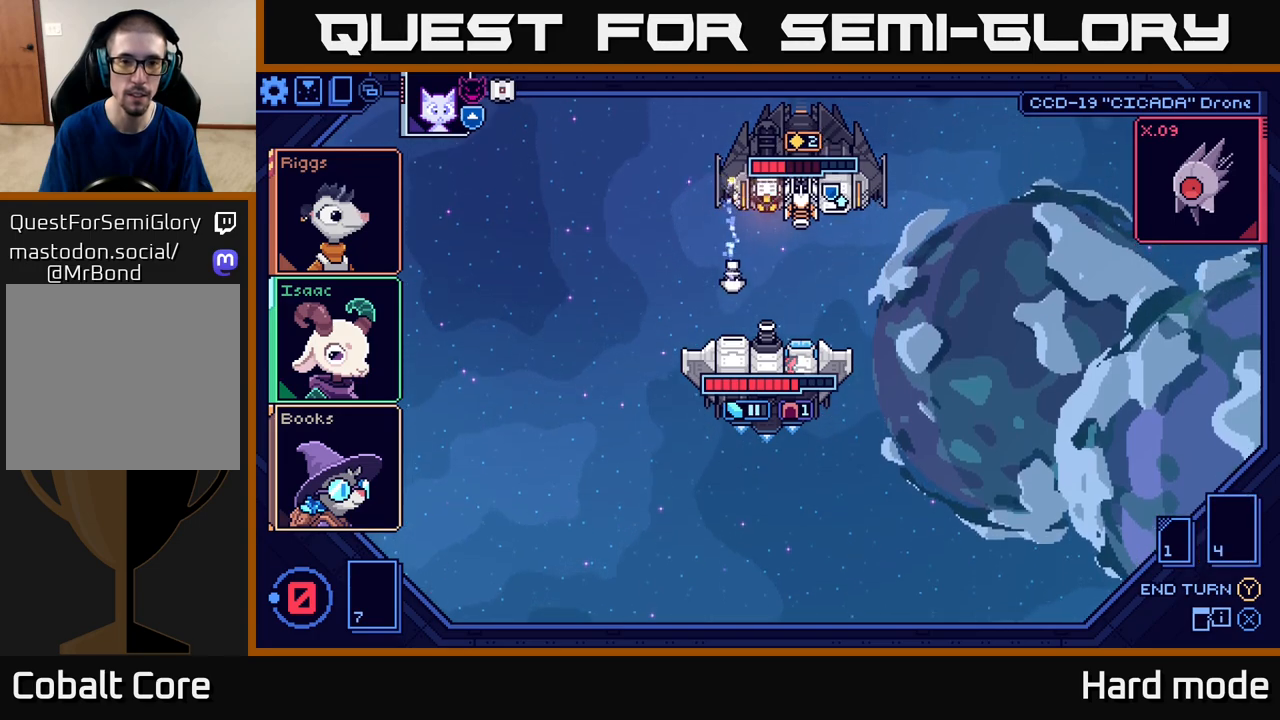
{"buttons": [], "left_stick": "center", "events": []}
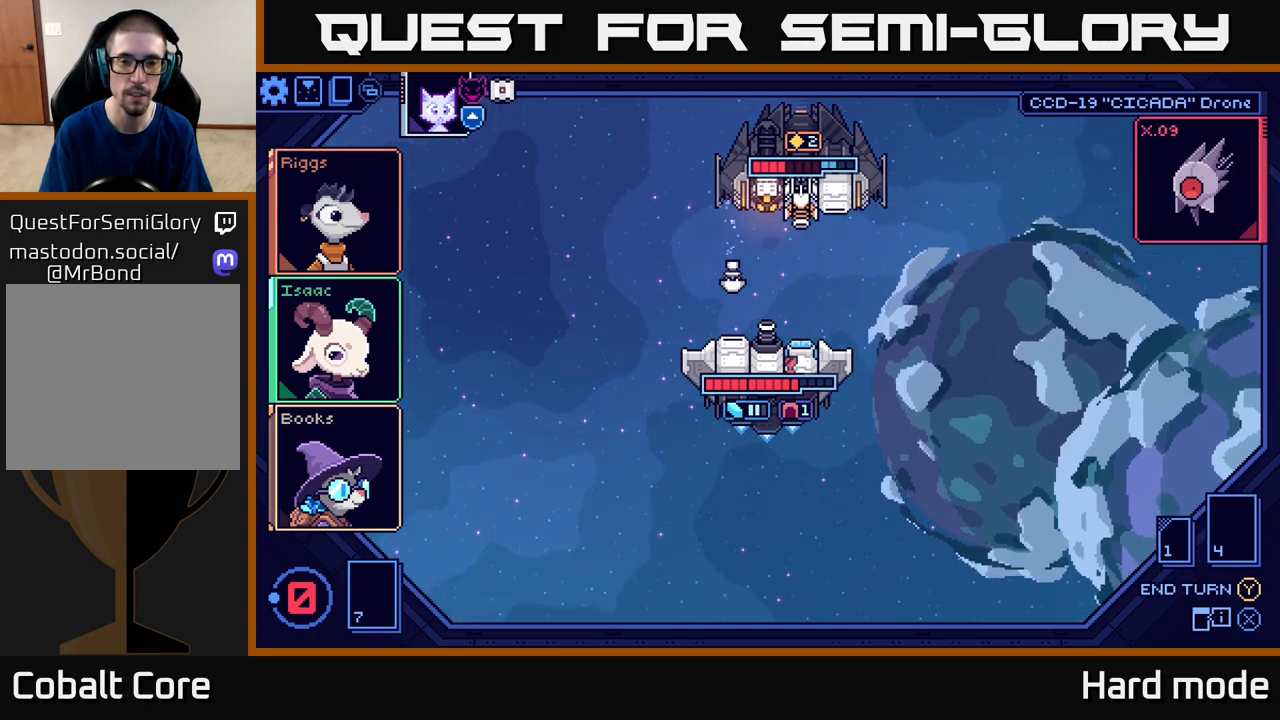
{"buttons": [], "left_stick": "center", "events": []}
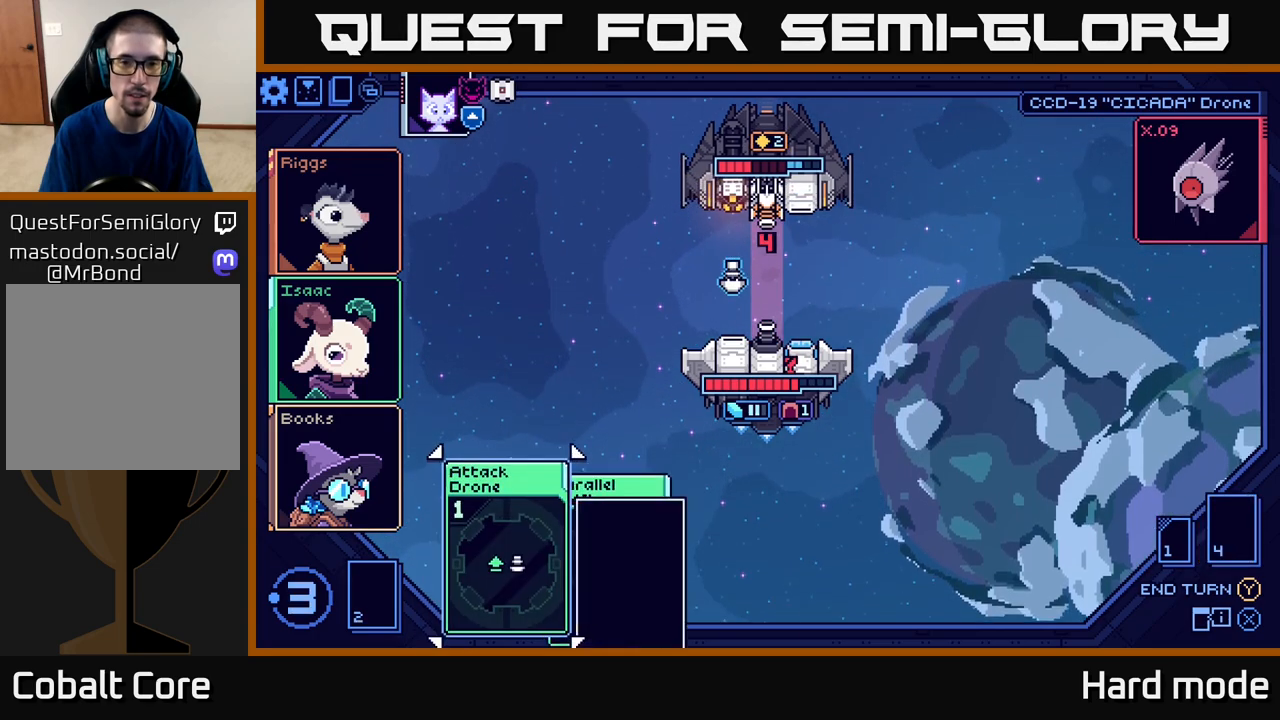
{"buttons": [], "left_stick": "center", "events": []}
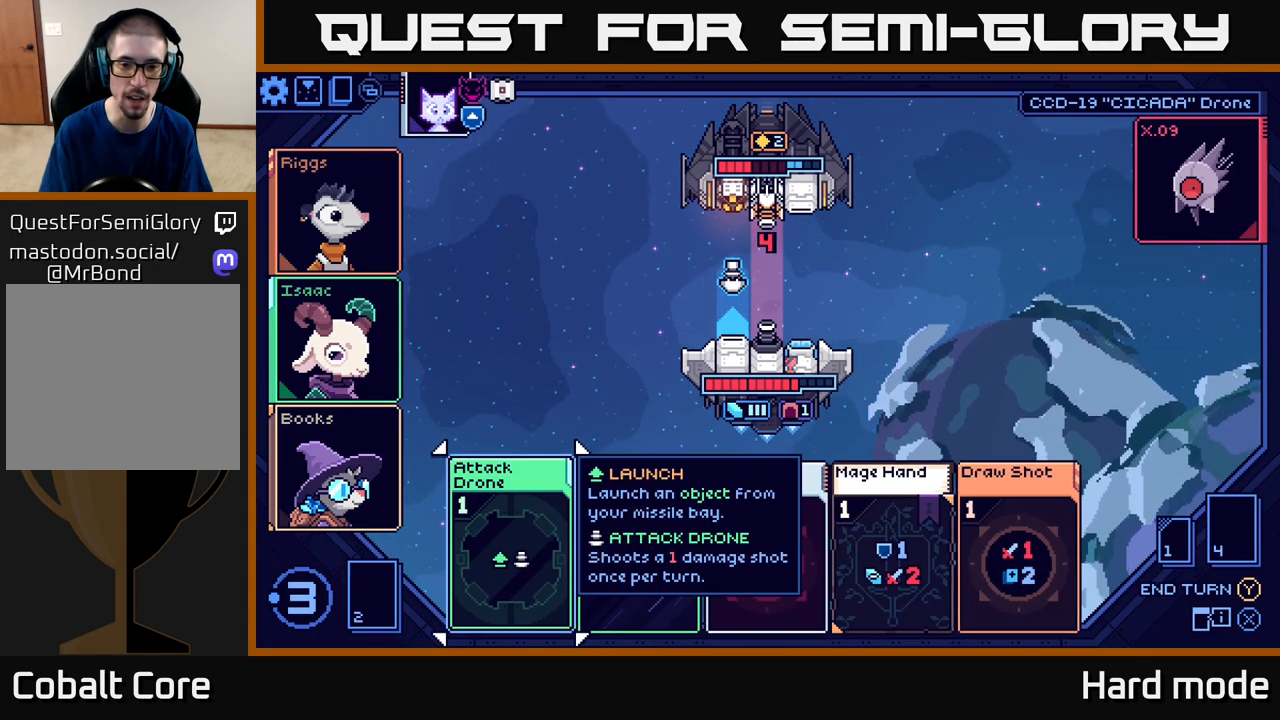
{"buttons": [], "left_stick": "center", "events": [[267, "left_stick", "right"], [417, "left_stick", "center"]]}
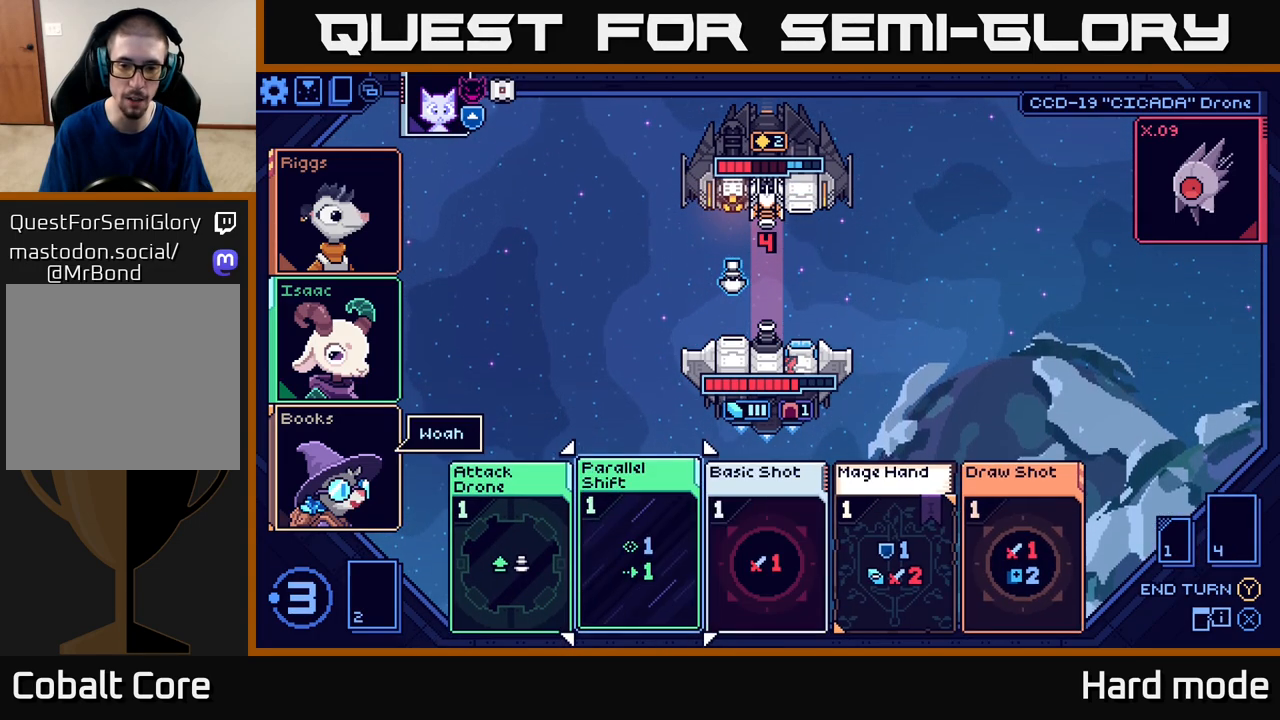
{"buttons": [], "left_stick": "center", "events": [[17, "left_stick", "right"], [167, "left_stick", "center"], [267, "left_stick", "right"], [433, "left_stick", "center"]]}
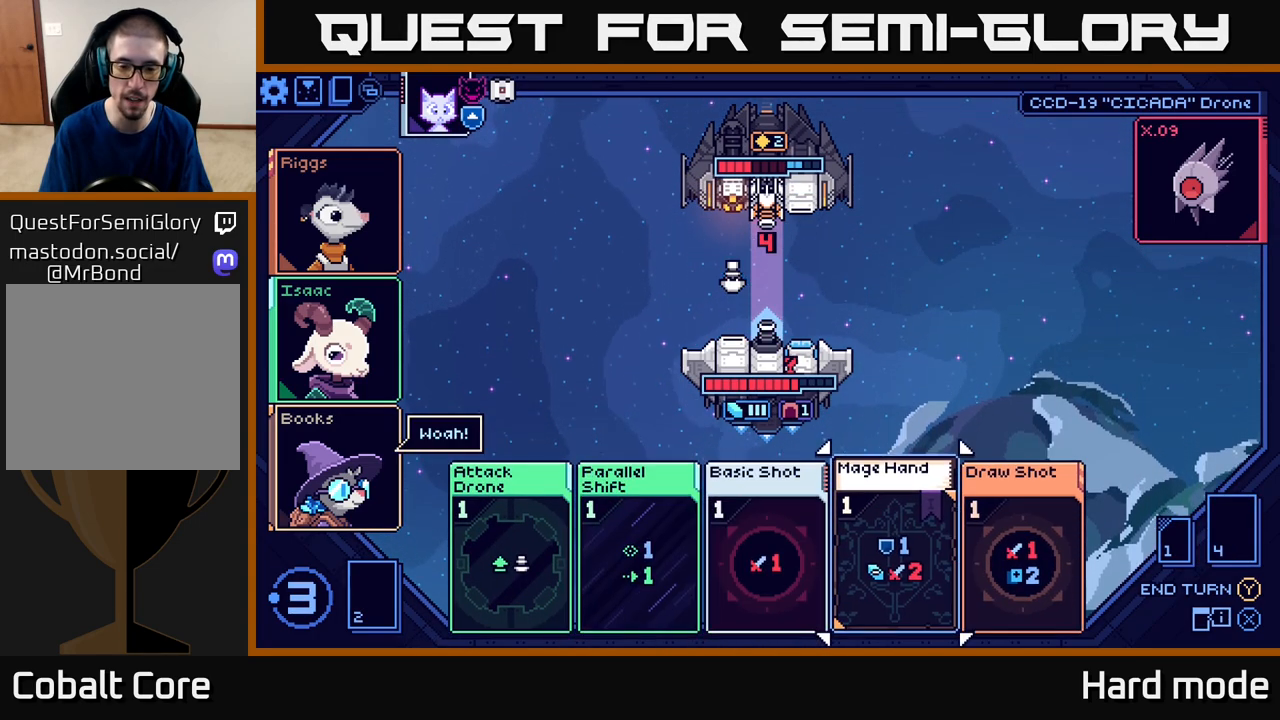
{"buttons": [], "left_stick": "center", "events": []}
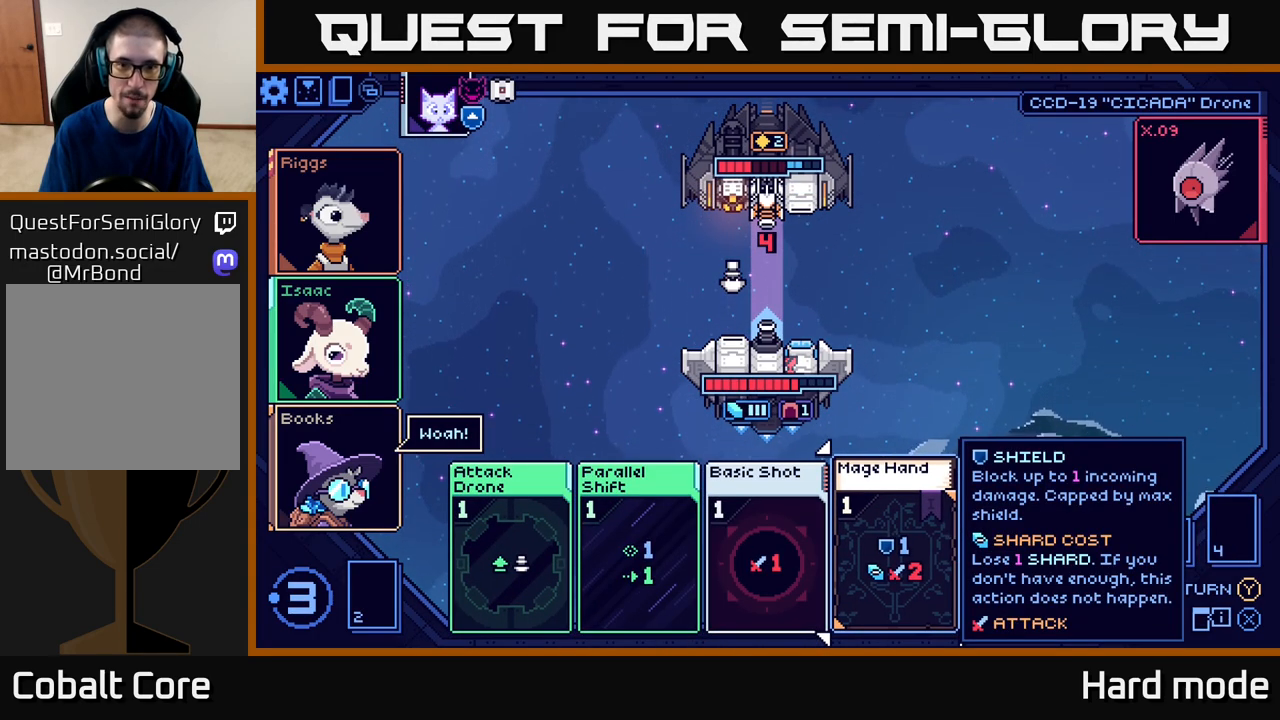
{"buttons": [], "left_stick": "right", "events": [[350, "left_stick", "right"]]}
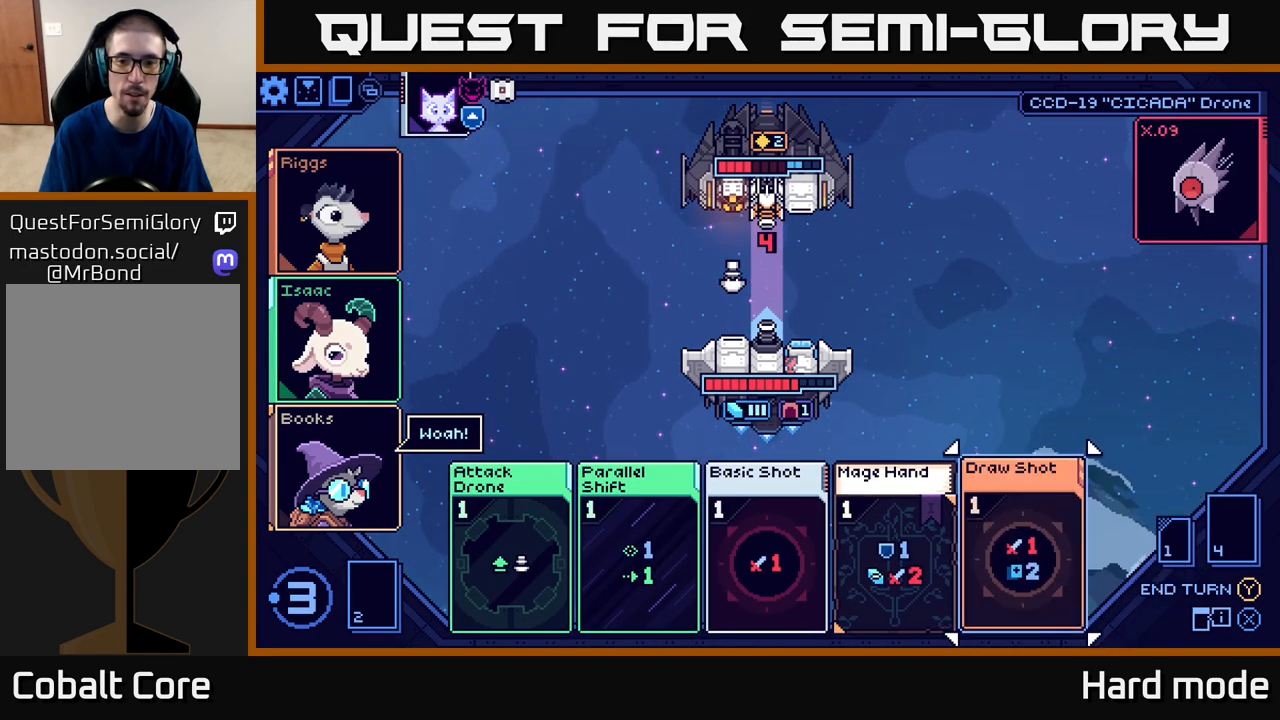
{"buttons": [], "left_stick": "center", "events": [[50, "left_stick", "center"]]}
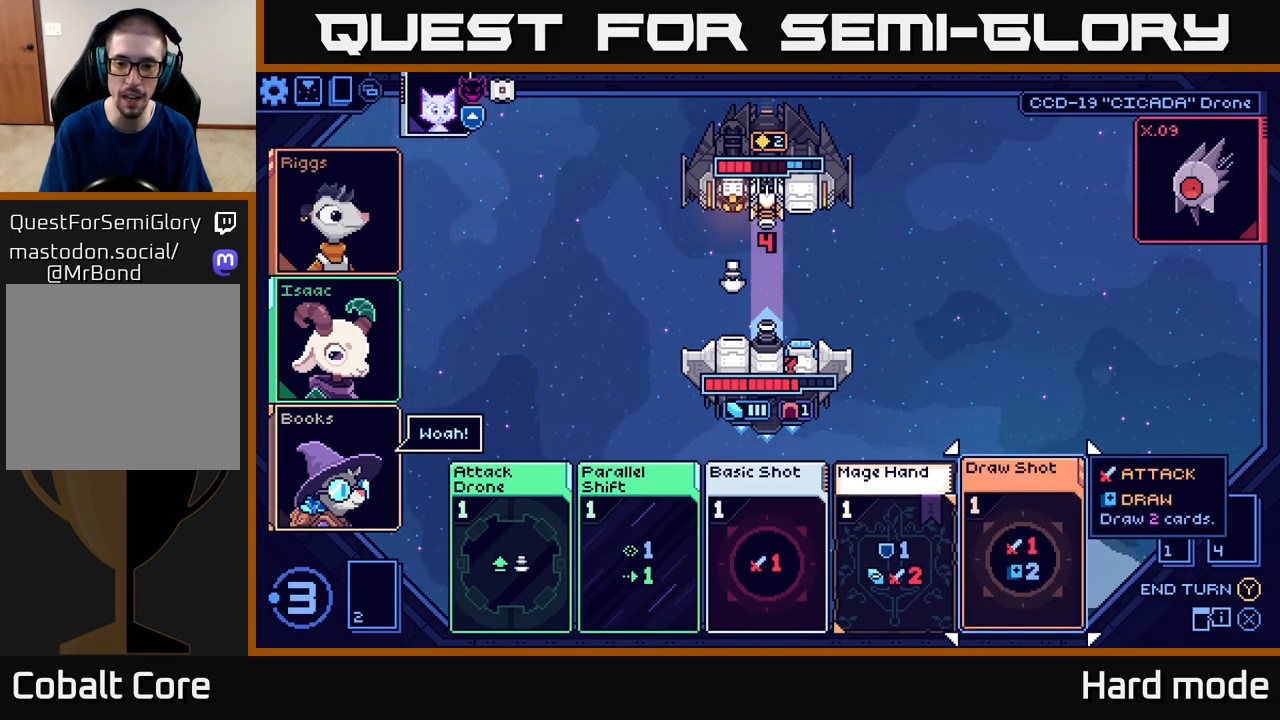
{"buttons": [], "left_stick": "center", "events": [[117, "left_stick", "left"], [283, "left_stick", "center"]]}
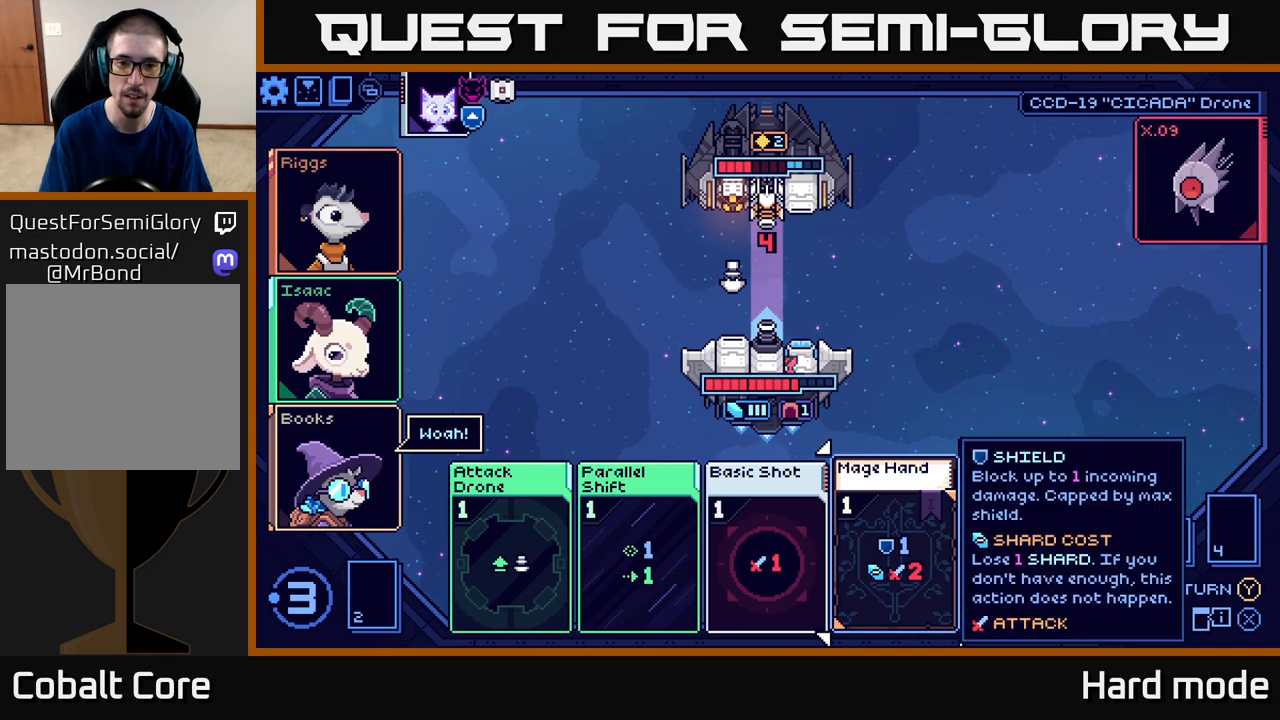
{"buttons": [], "left_stick": "center", "events": [[200, "A", "down"], [283, "A", "up"]]}
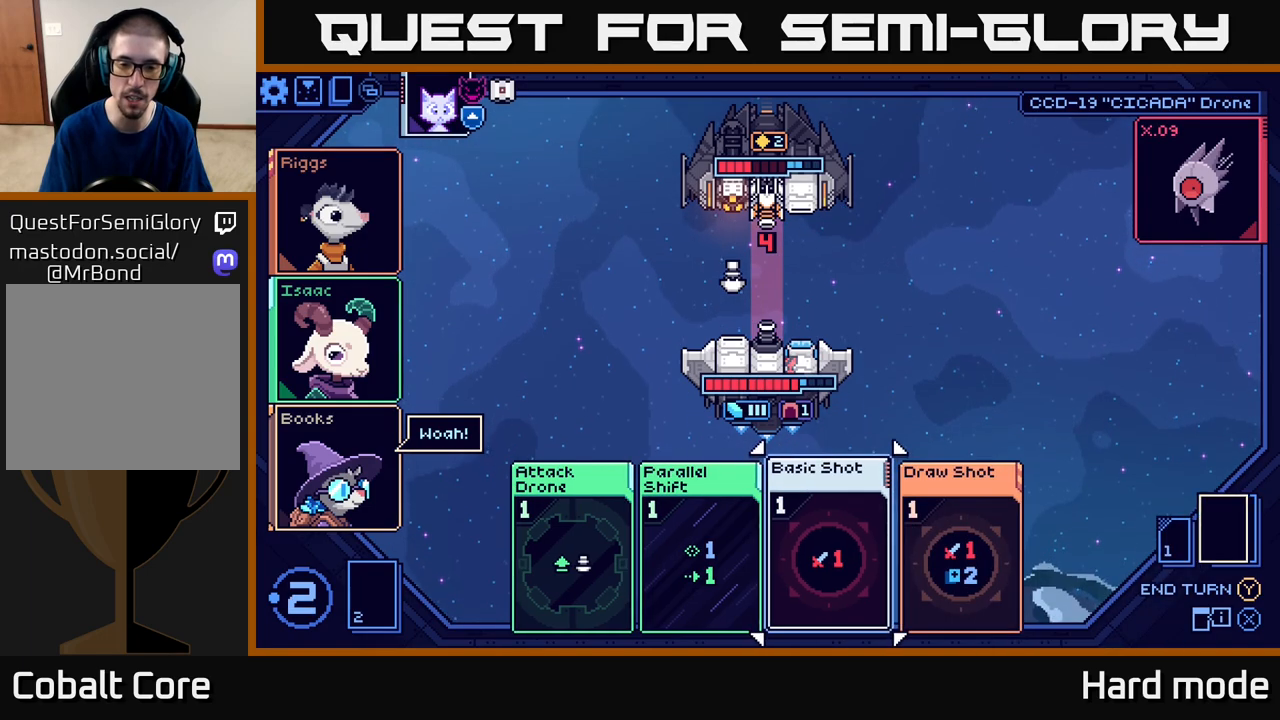
{"buttons": [], "left_stick": "center", "events": []}
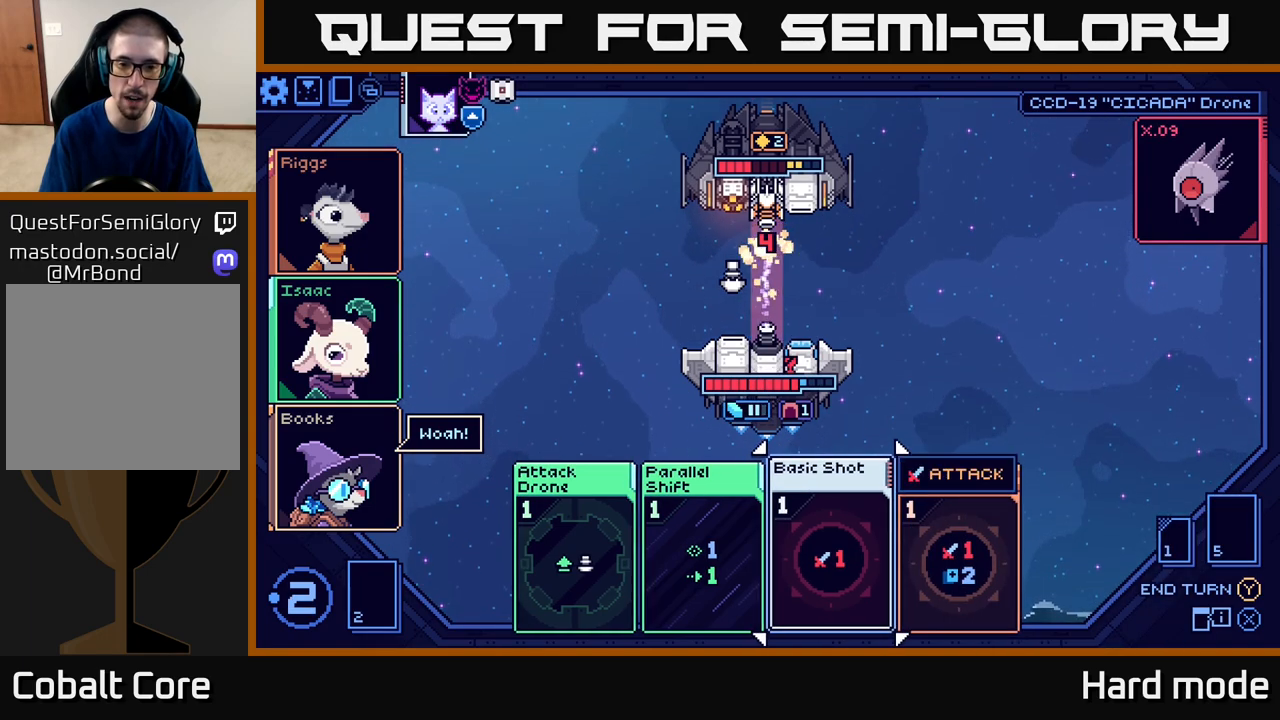
{"buttons": [], "left_stick": "right", "events": [[350, "left_stick", "right"]]}
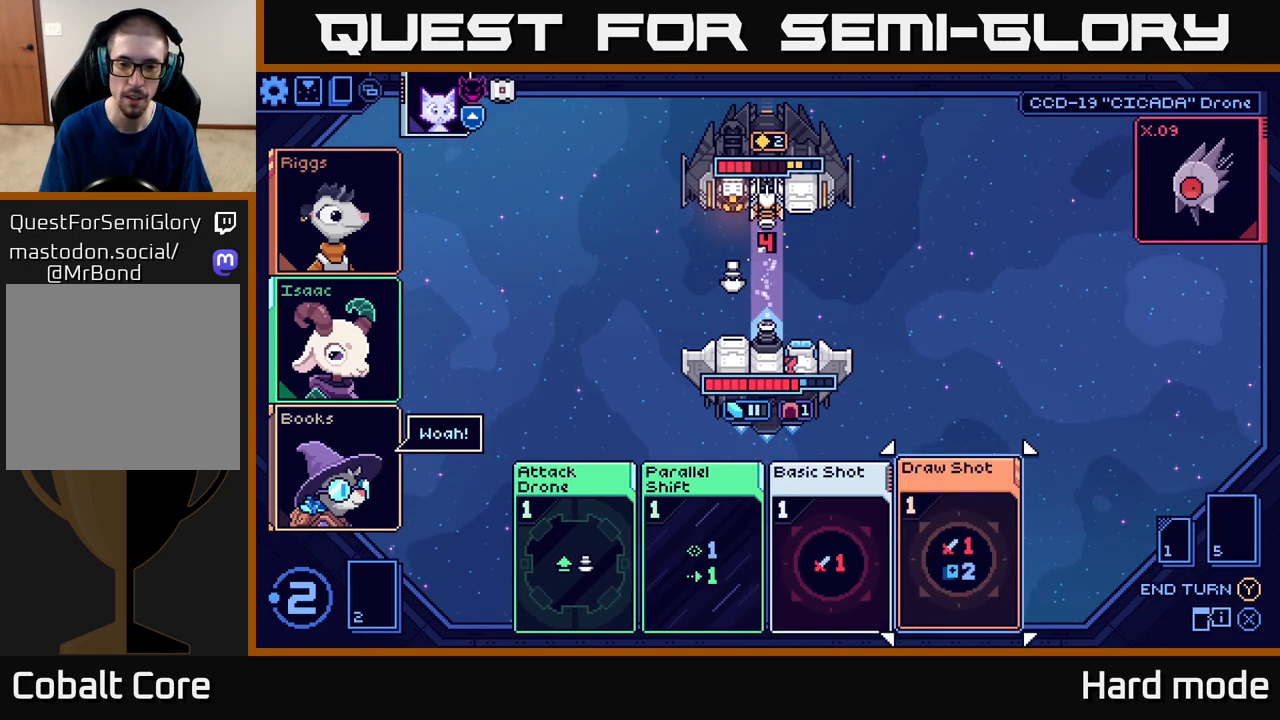
{"buttons": [], "left_stick": "center", "events": [[50, "left_stick", "center"], [217, "left_stick", "left"], [367, "left_stick", "center"], [417, "A", "down"], [500, "A", "up"]]}
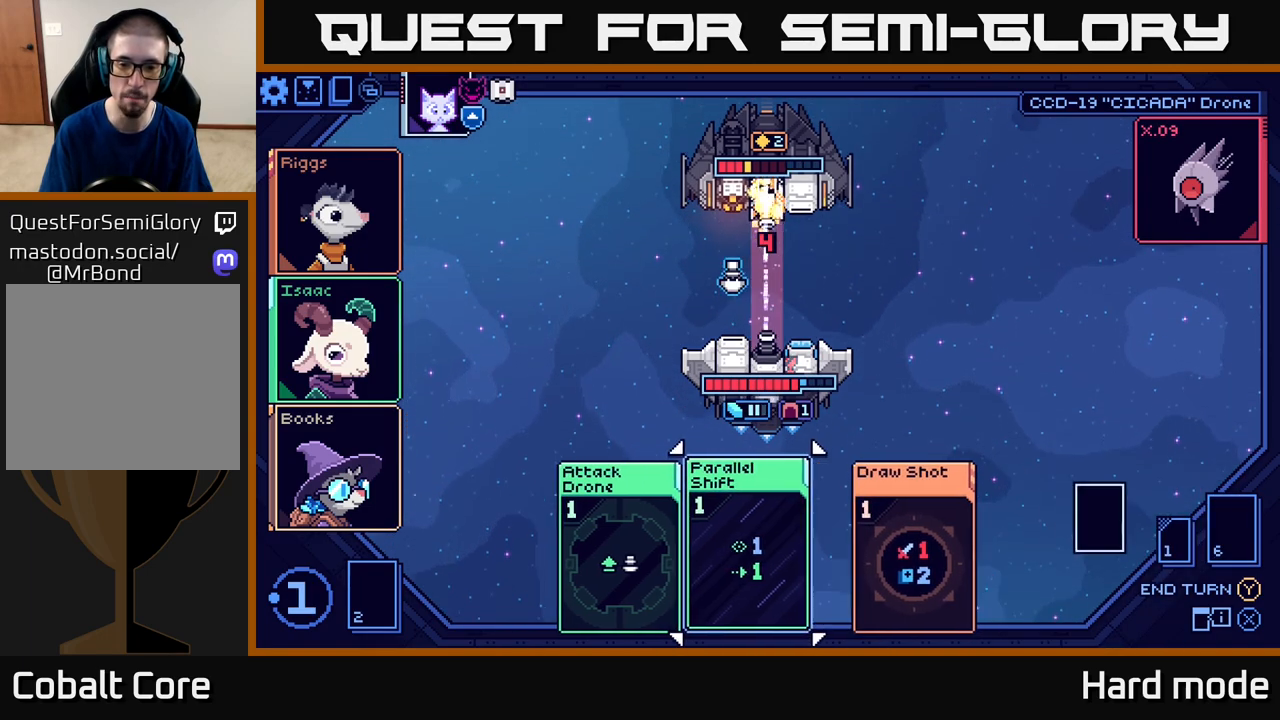
{"buttons": [], "left_stick": "center", "events": []}
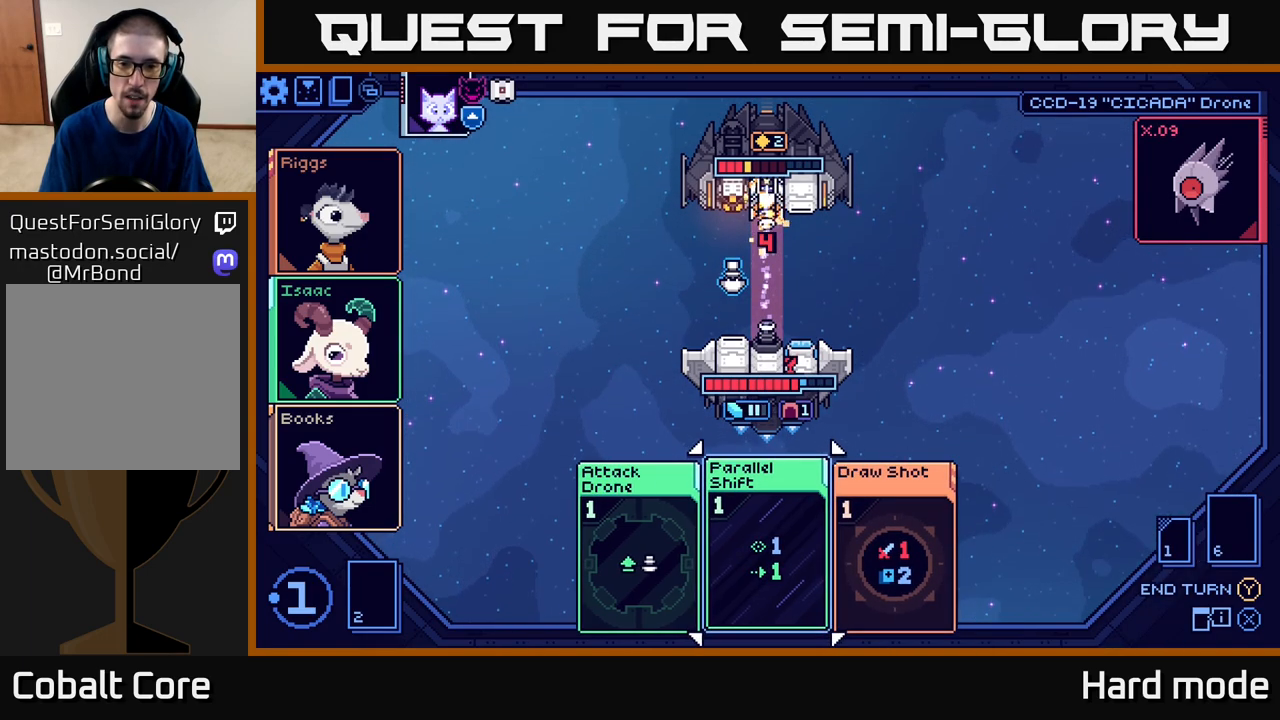
{"buttons": [], "left_stick": "center", "events": [[200, "left_stick", "right"], [383, "left_stick", "center"]]}
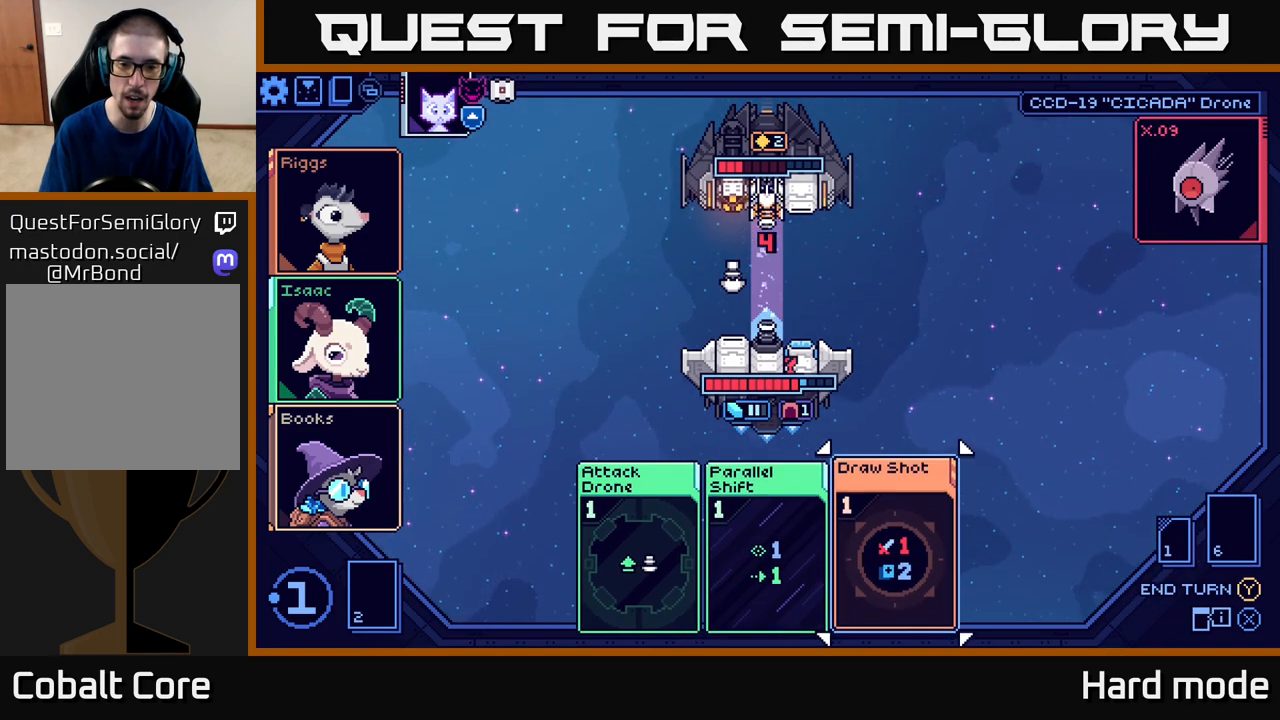
{"buttons": [], "left_stick": "center", "events": [[100, "A", "down"], [183, "A", "up"]]}
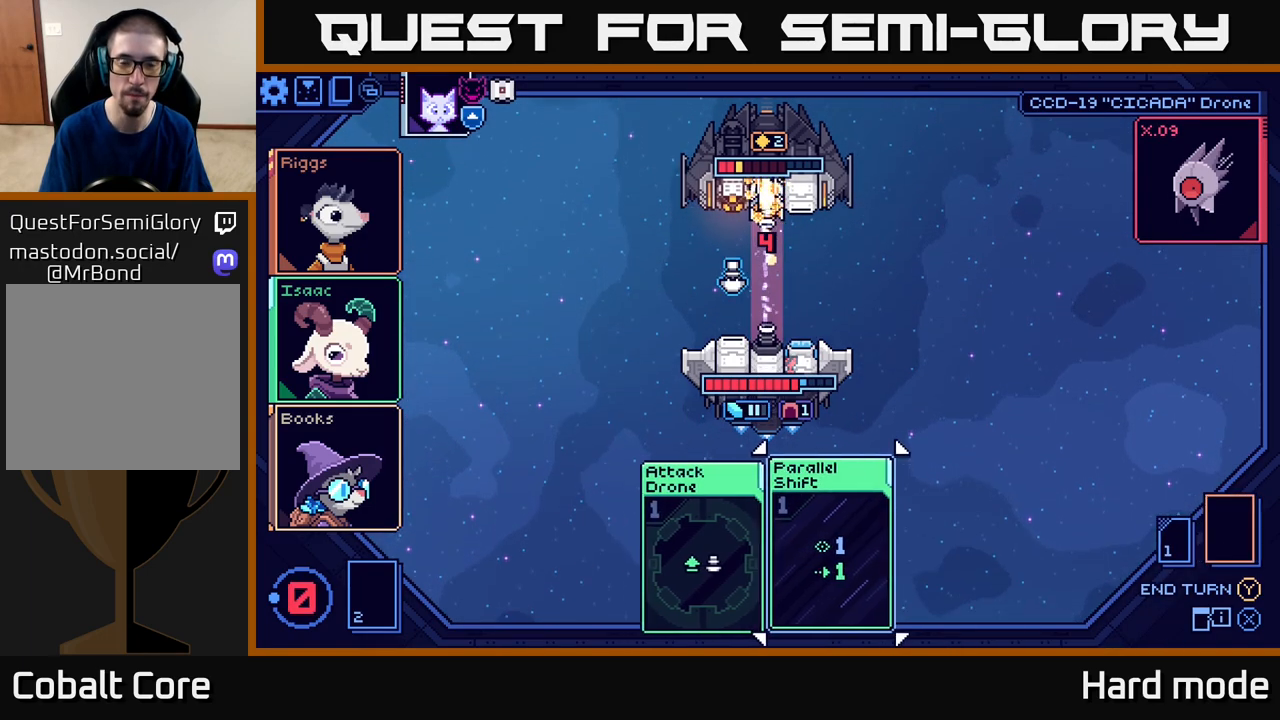
{"buttons": [], "left_stick": "center", "events": []}
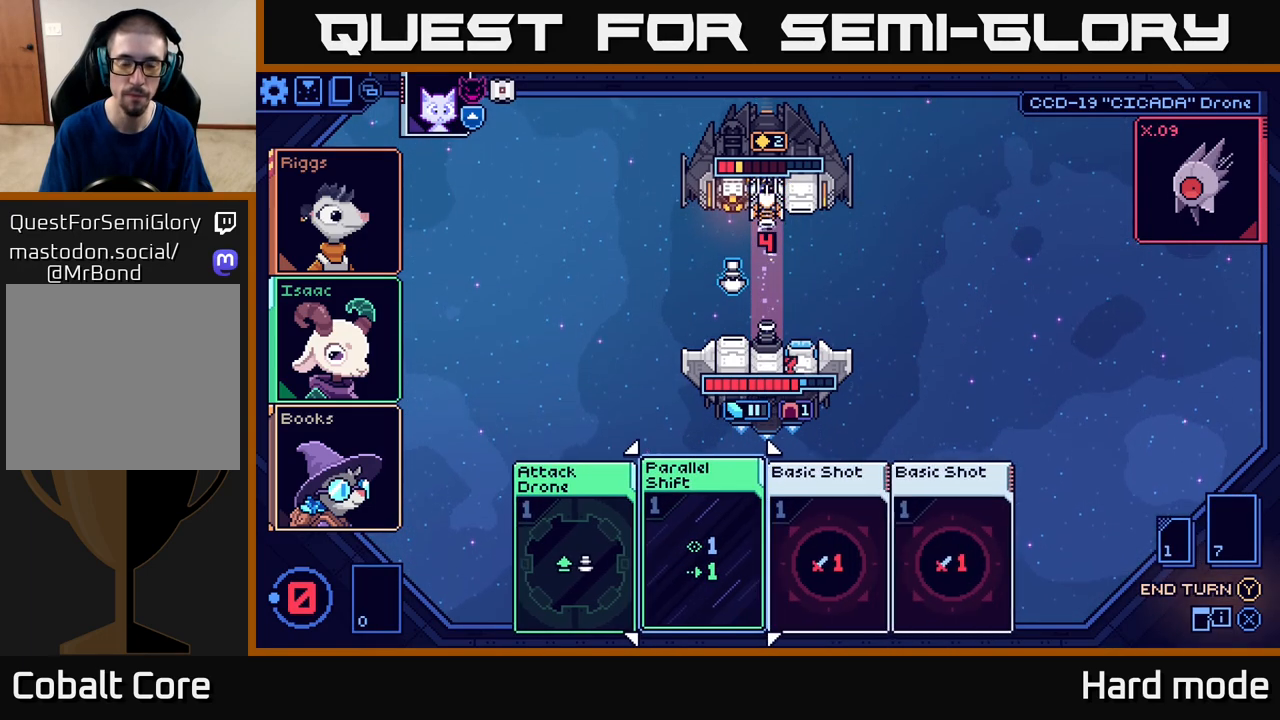
{"buttons": [], "left_stick": "center", "events": []}
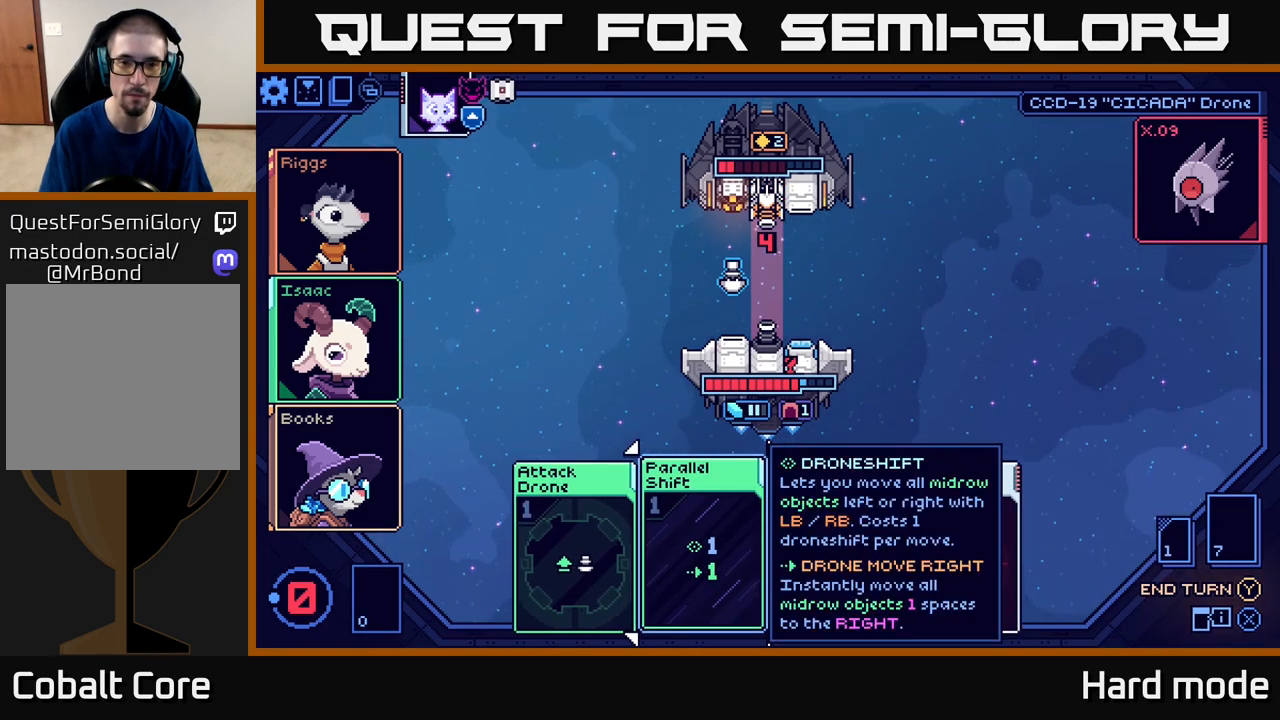
{"buttons": [], "left_stick": "center", "events": []}